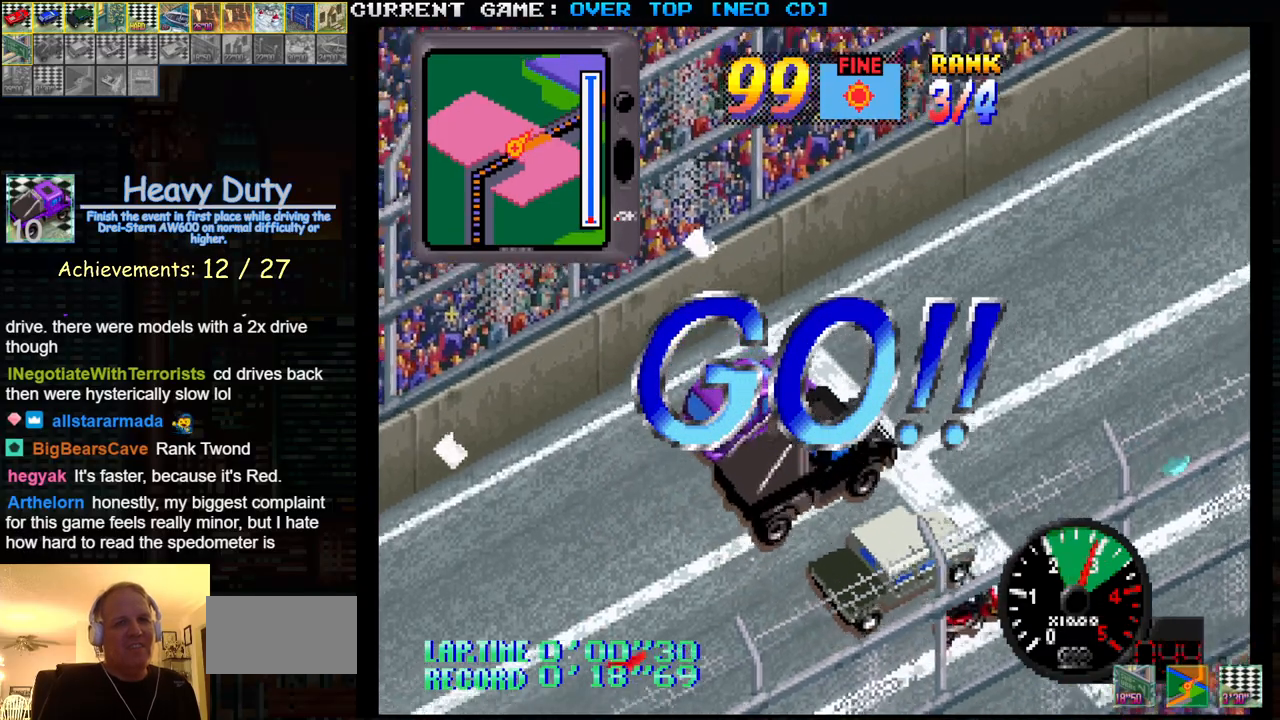
Gameplay with a controller (arcade stick); each line is a JSON object with the inputs held at the frame after it. "events" lists button and stick changes between this image and that frame as [ms after this image, input, new state], when the widget could be followed in between. Not read: L3 R3.
{"buttons": ["SQUARE", "R1"], "left_stick": "center", "events": [[350, "left_stick", "center"]]}
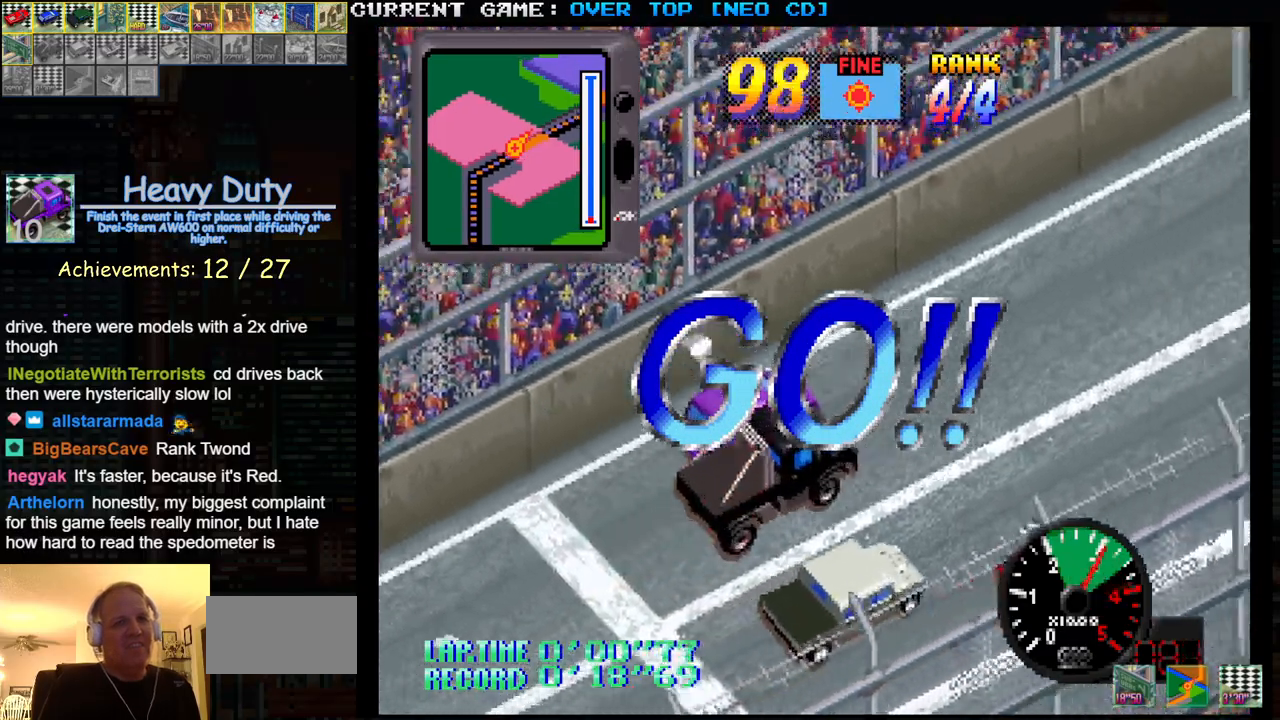
{"buttons": ["SQUARE", "R1"], "left_stick": "center", "events": [[33, "left_stick", "left"], [383, "left_stick", "center"]]}
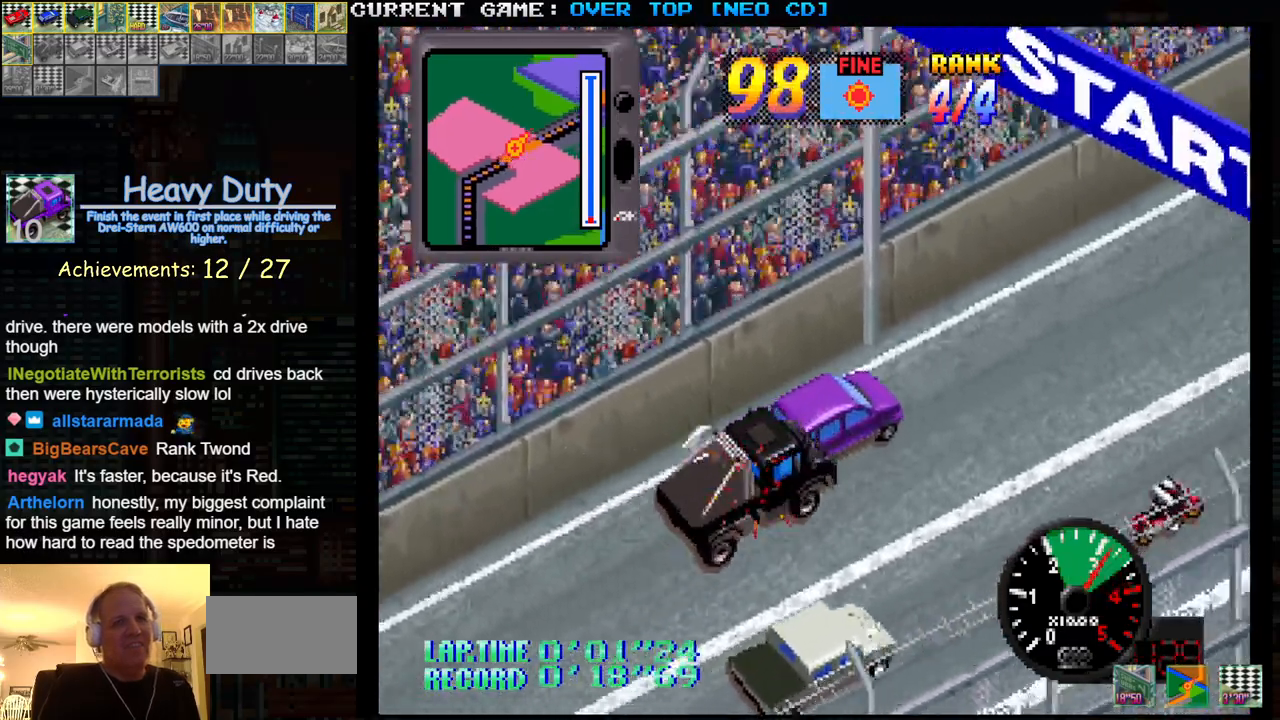
{"buttons": ["SQUARE", "R1"], "left_stick": "right", "events": [[183, "left_stick", "right"]]}
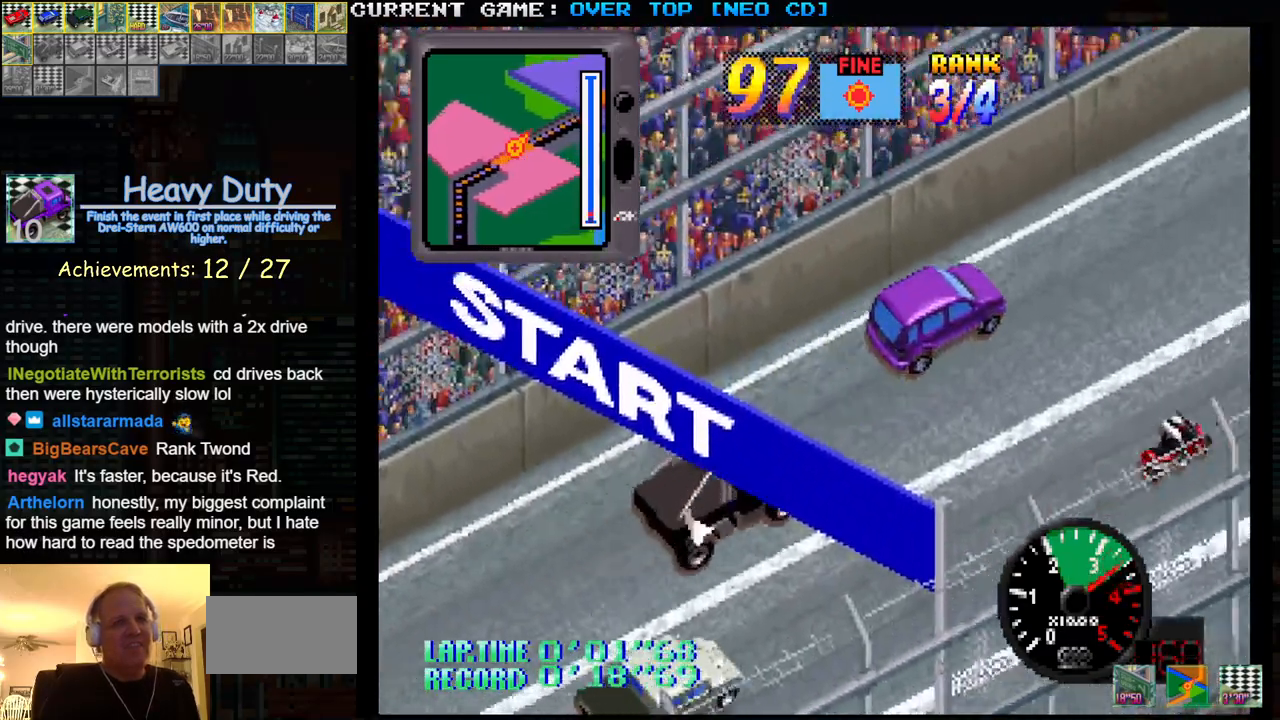
{"buttons": ["SQUARE", "R1"], "left_stick": "center", "events": [[150, "left_stick", "center"]]}
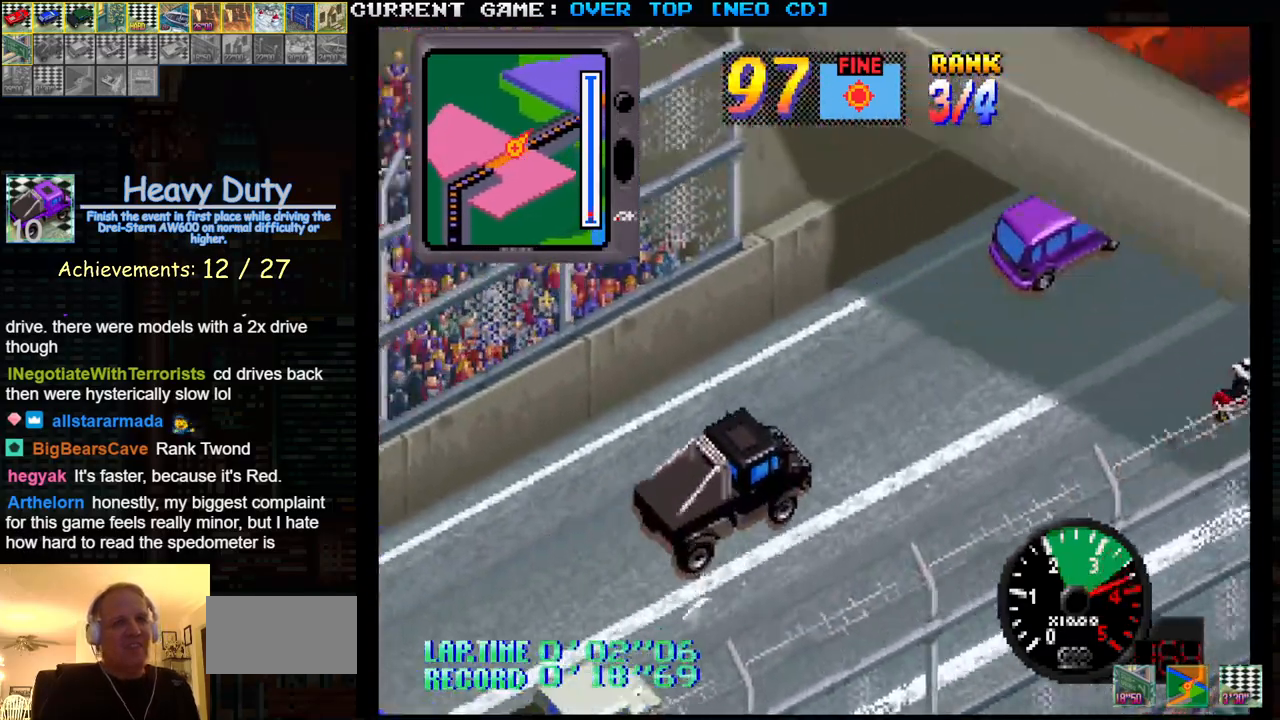
{"buttons": ["SQUARE"], "left_stick": "center", "events": [[33, "R1", "up"]]}
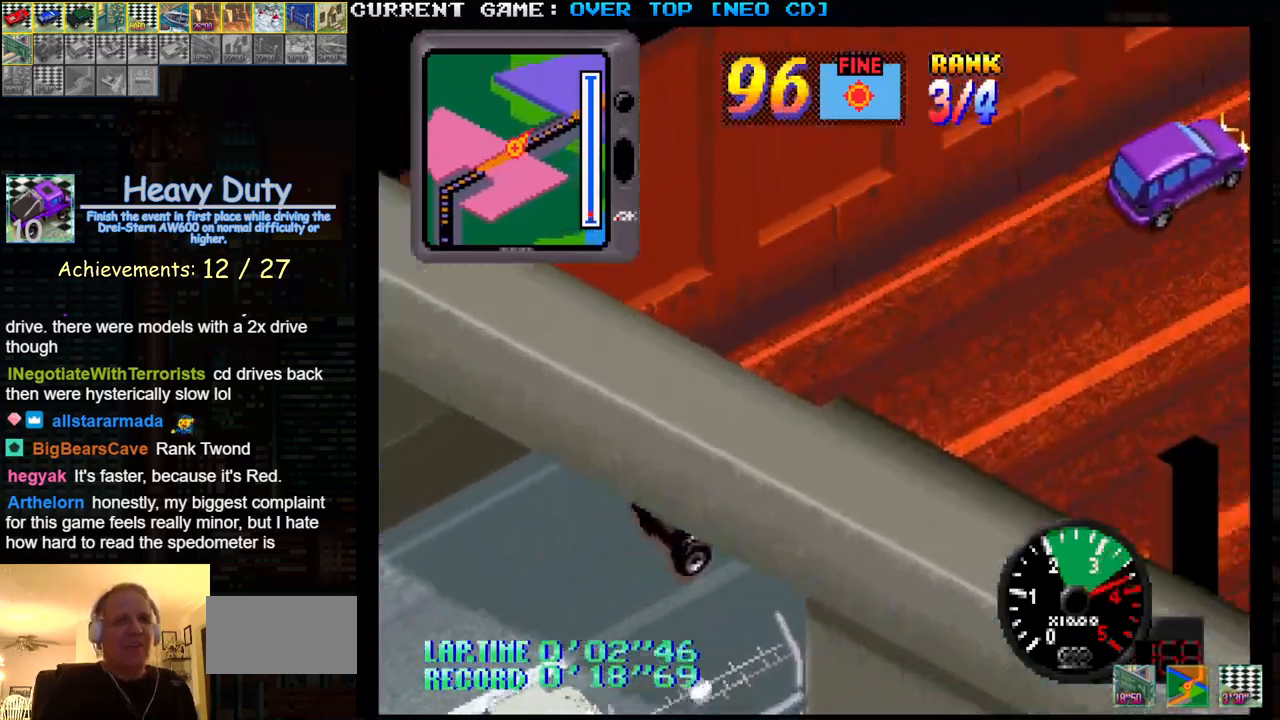
{"buttons": ["SQUARE"], "left_stick": "center", "events": []}
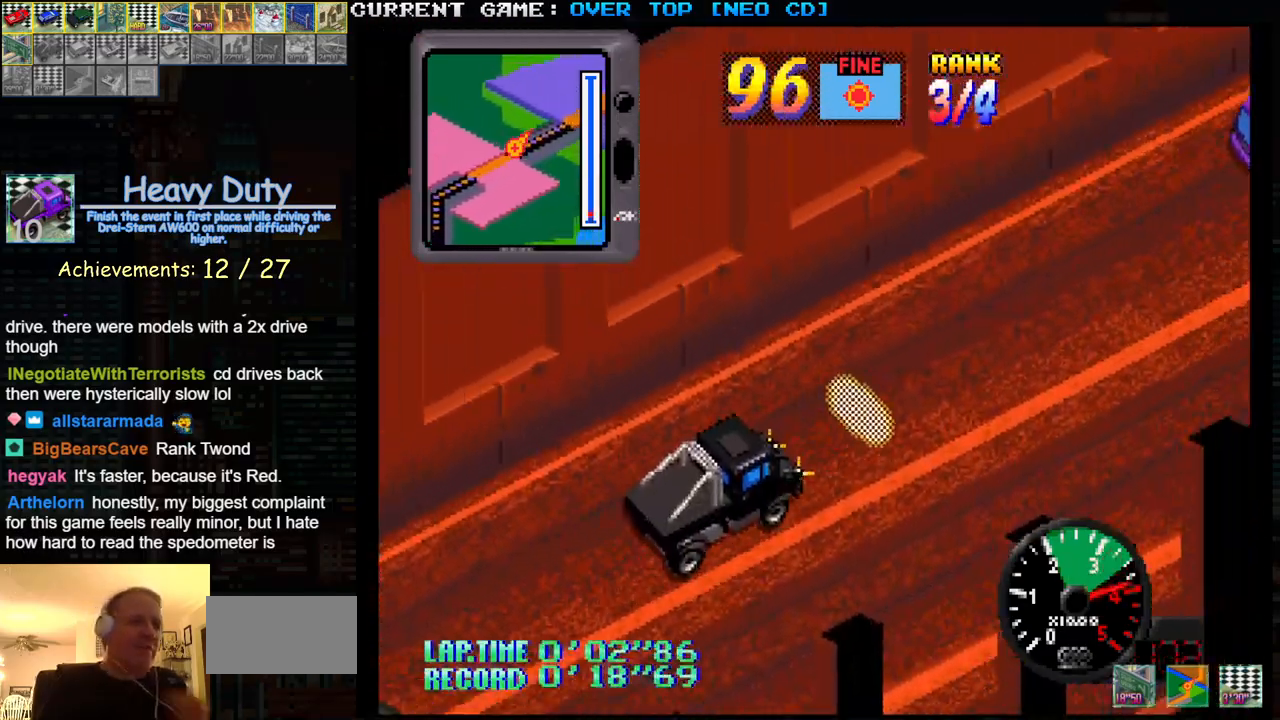
{"buttons": ["SQUARE"], "left_stick": "center", "events": []}
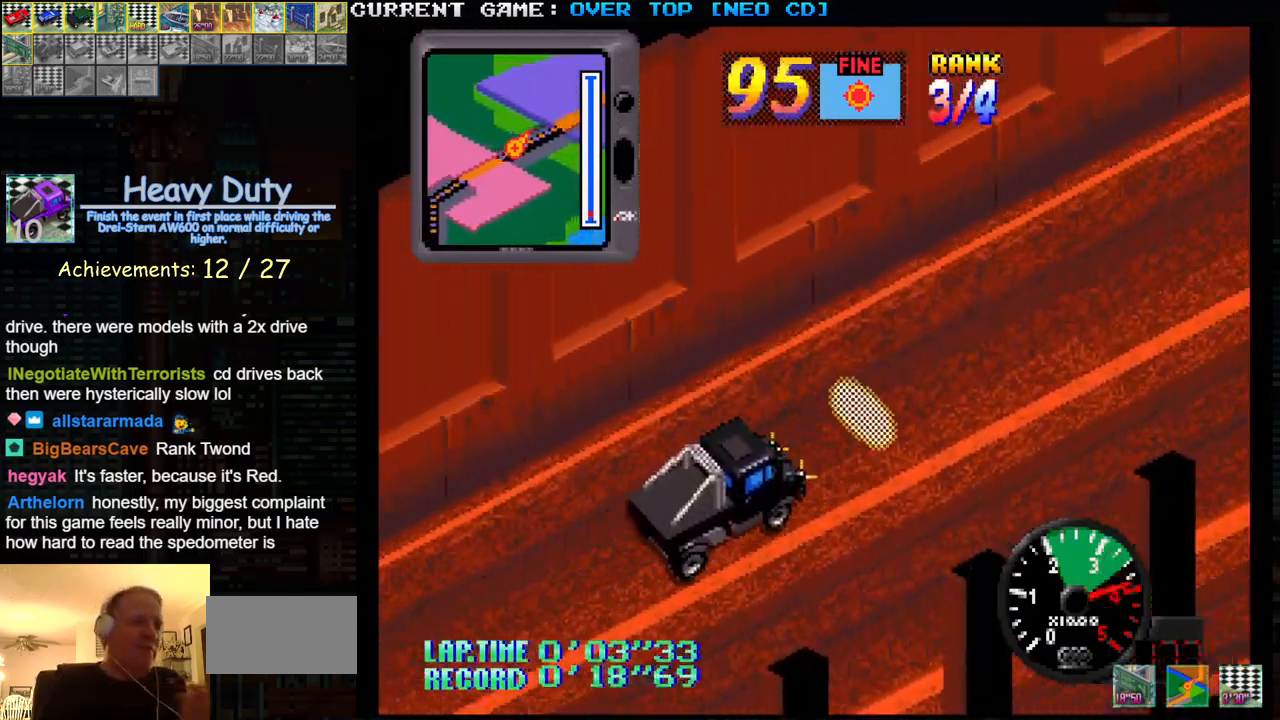
{"buttons": ["SQUARE"], "left_stick": "center", "events": []}
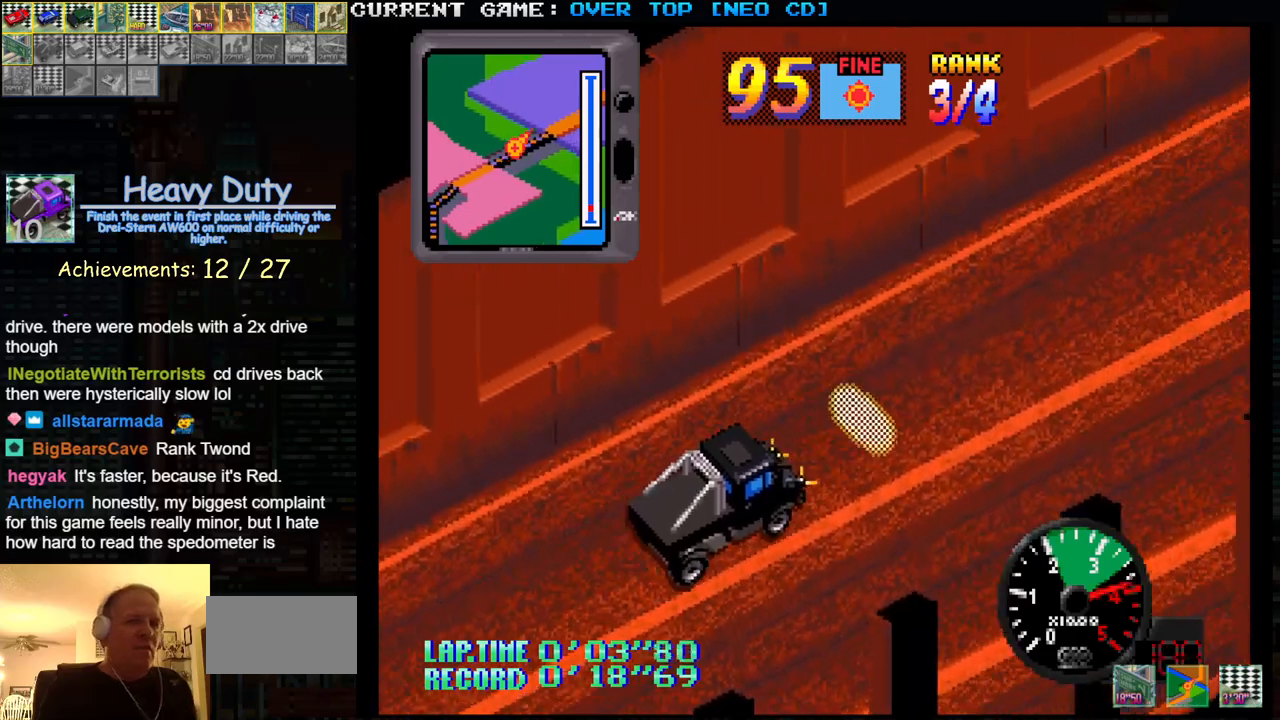
{"buttons": ["SQUARE"], "left_stick": "center", "events": []}
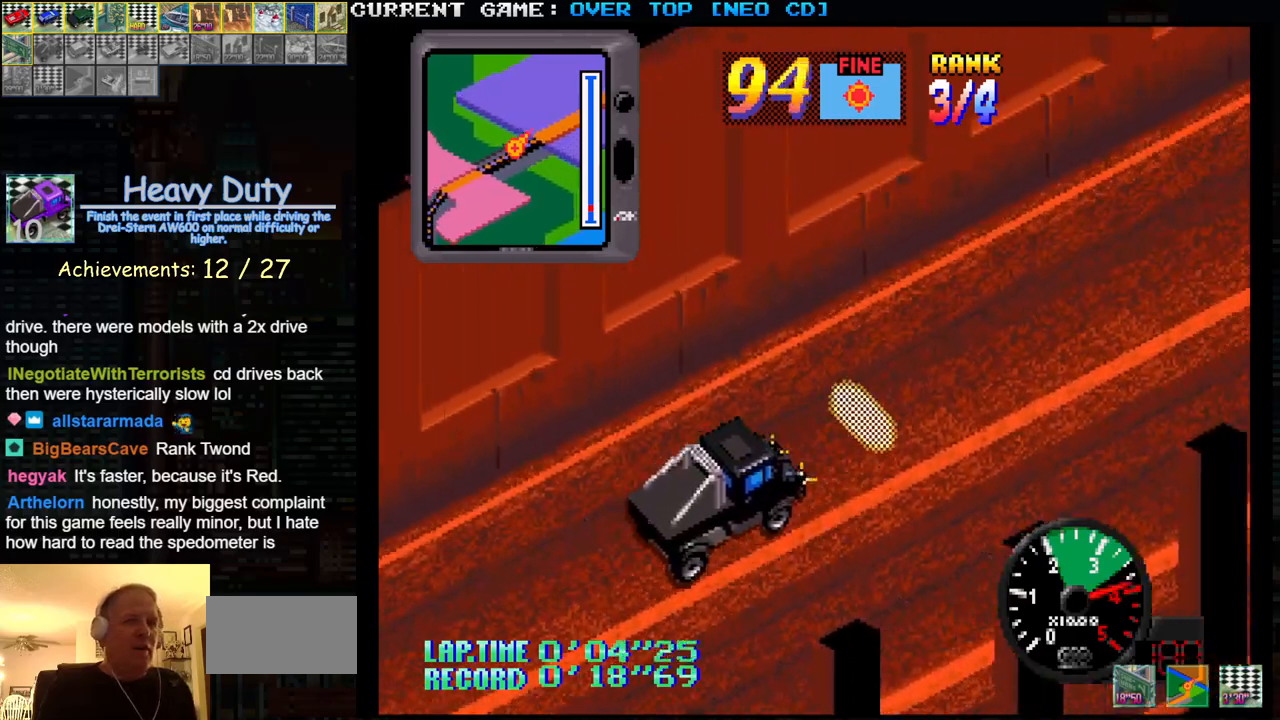
{"buttons": ["SQUARE"], "left_stick": "center", "events": []}
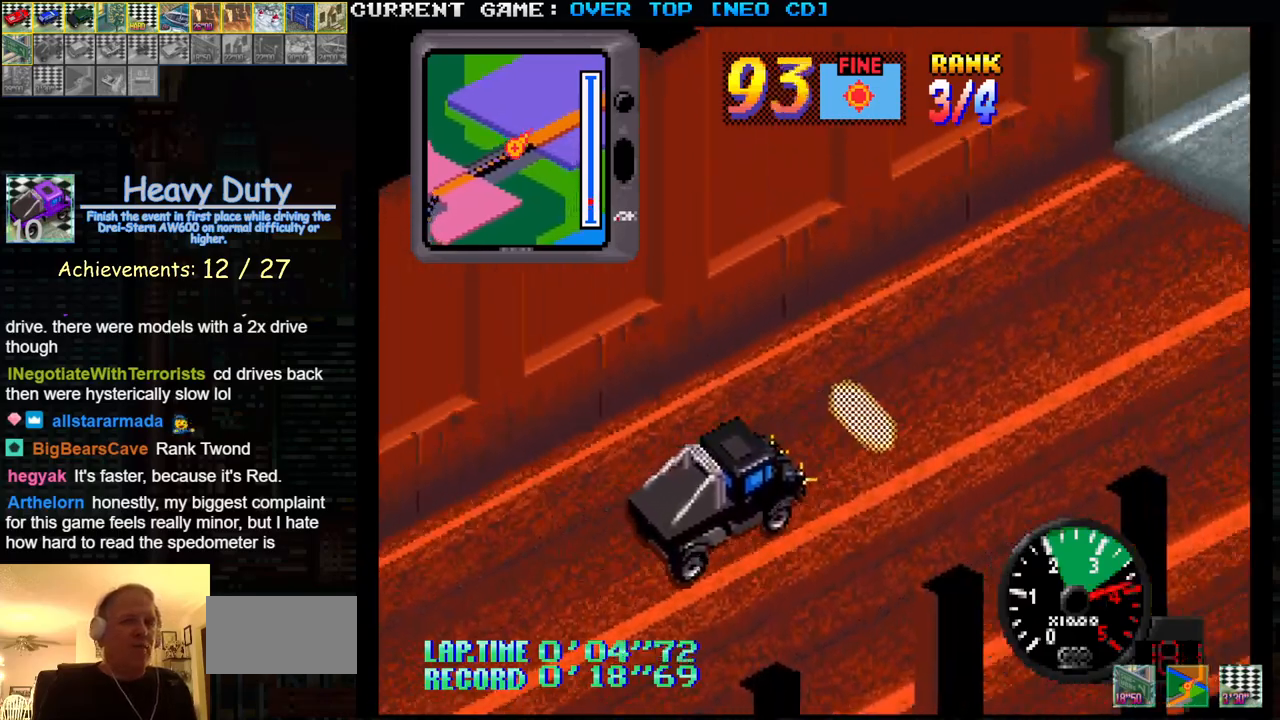
{"buttons": ["SQUARE"], "left_stick": "center", "events": []}
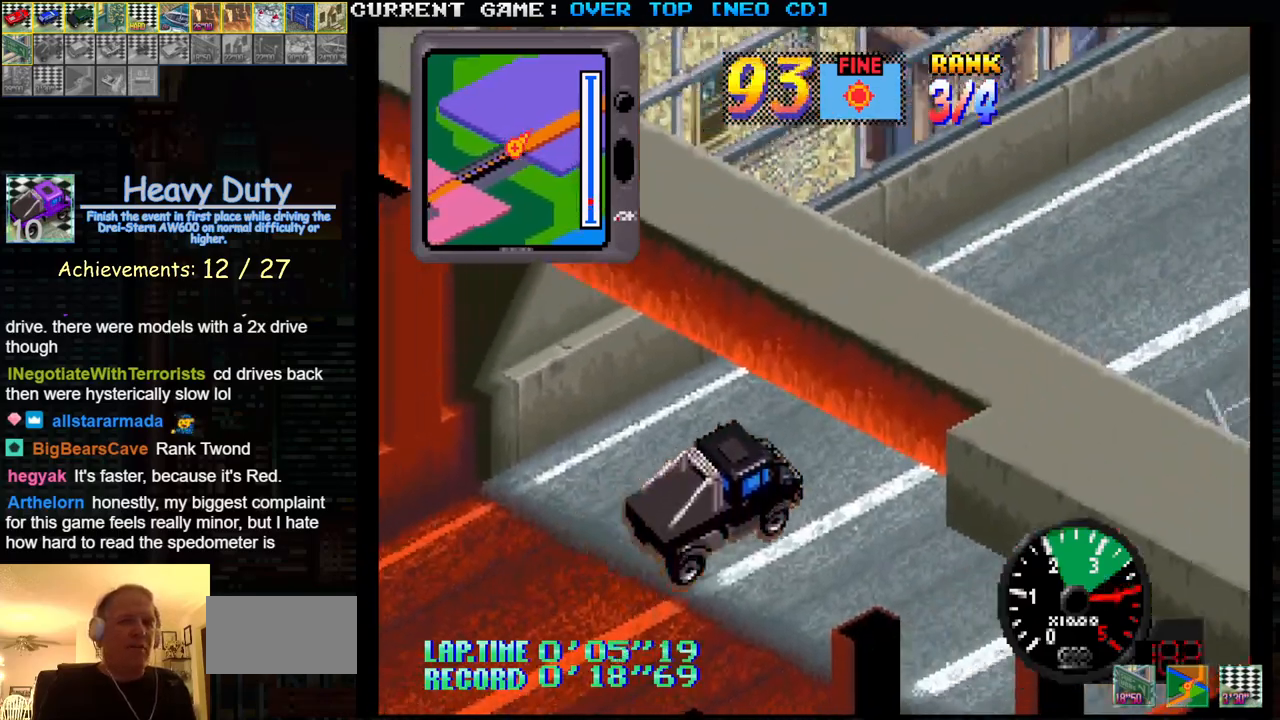
{"buttons": ["SQUARE"], "left_stick": "center", "events": []}
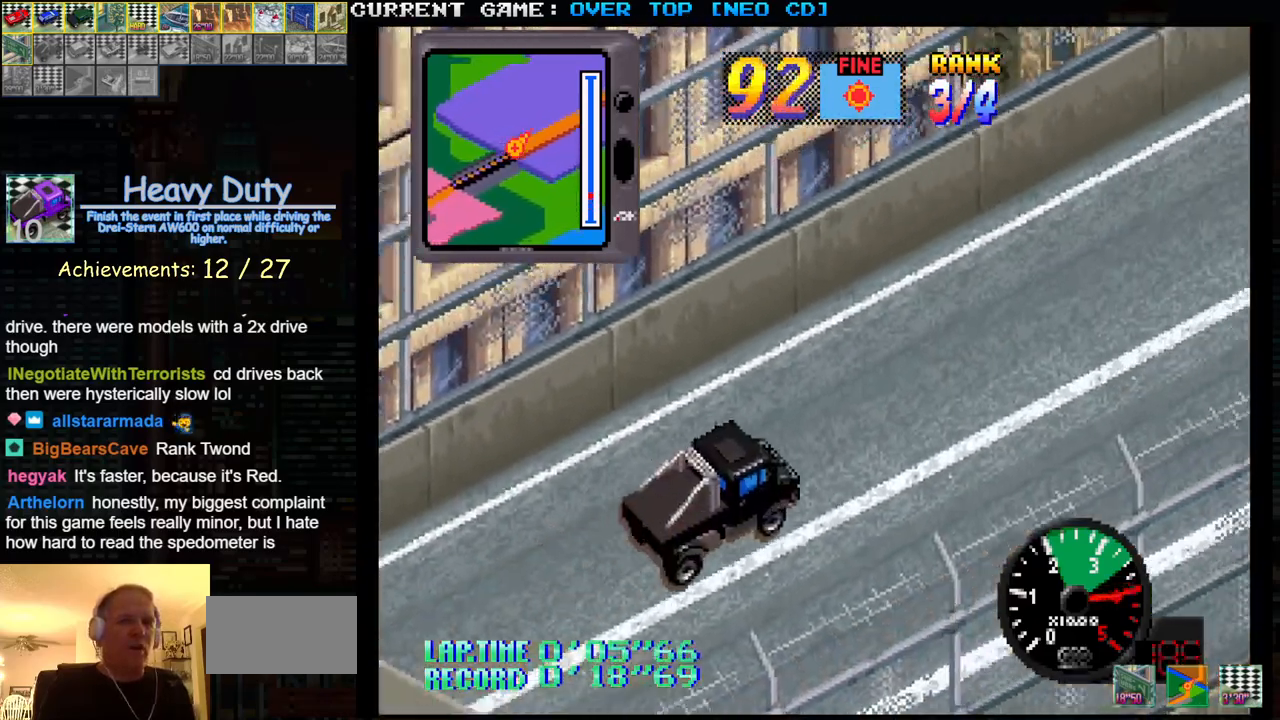
{"buttons": ["SQUARE"], "left_stick": "center", "events": []}
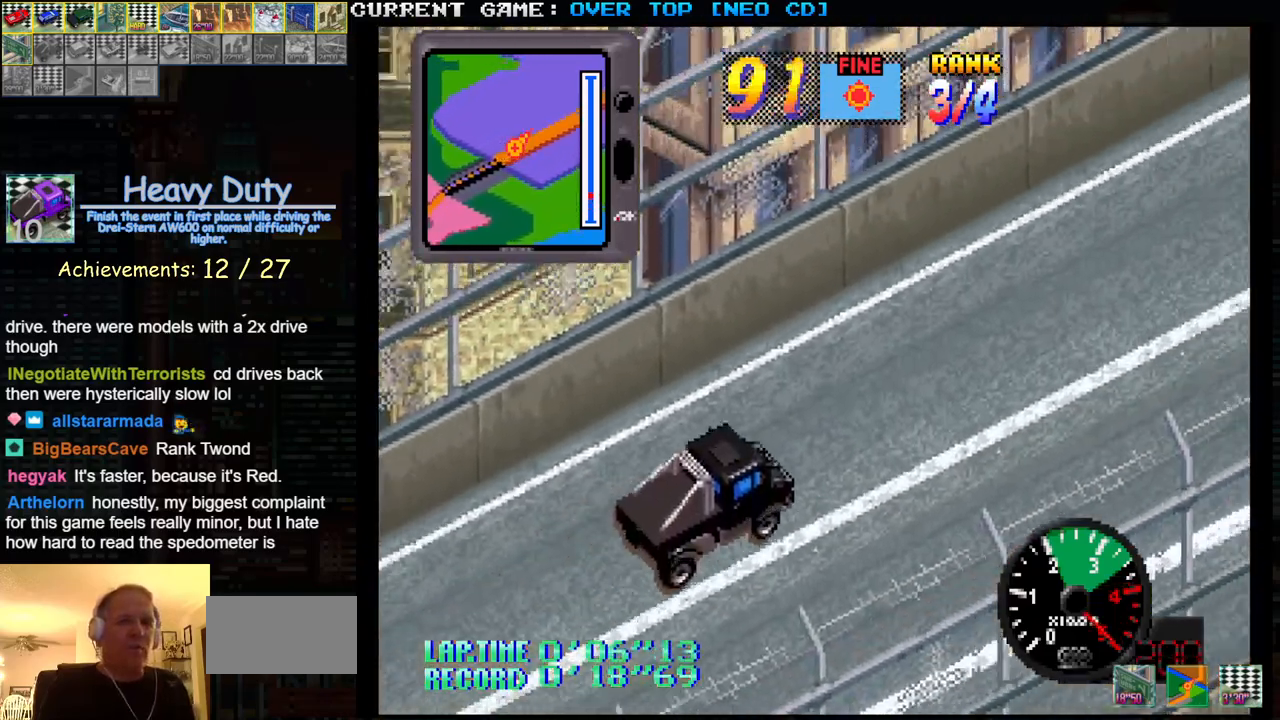
{"buttons": ["SQUARE"], "left_stick": "center", "events": []}
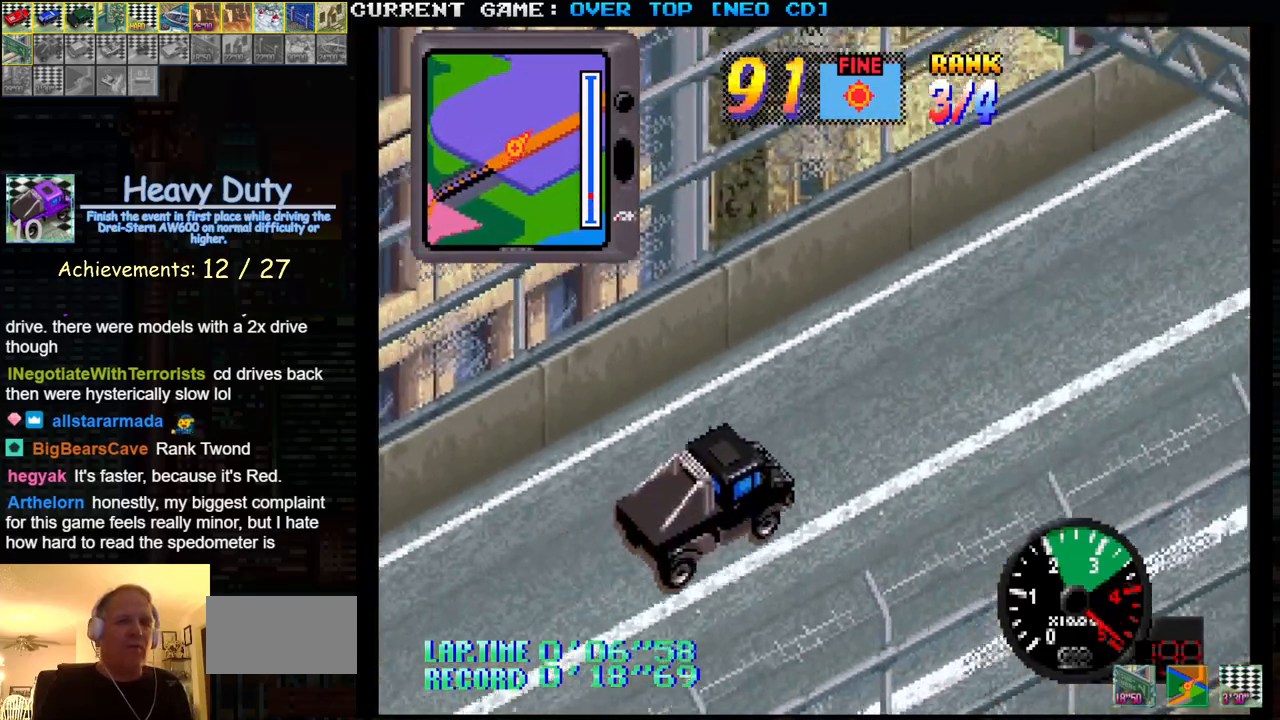
{"buttons": ["SQUARE"], "left_stick": "center", "events": []}
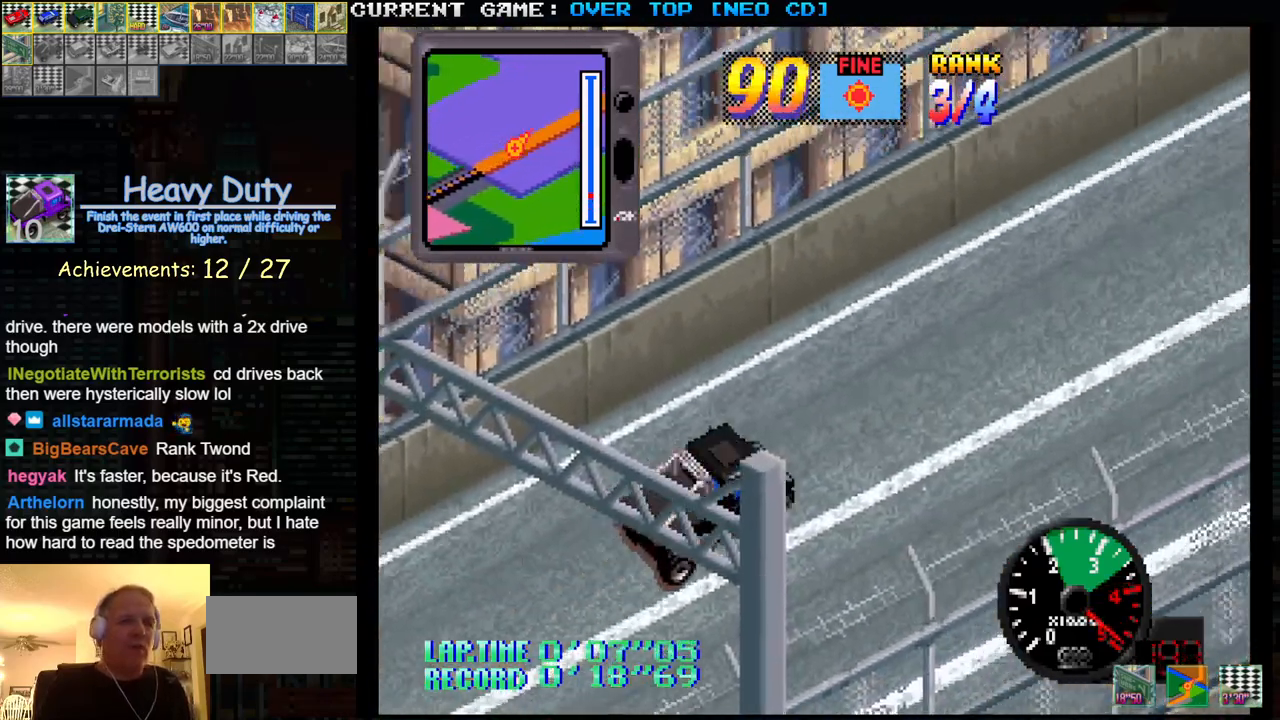
{"buttons": ["SQUARE"], "left_stick": "center", "events": []}
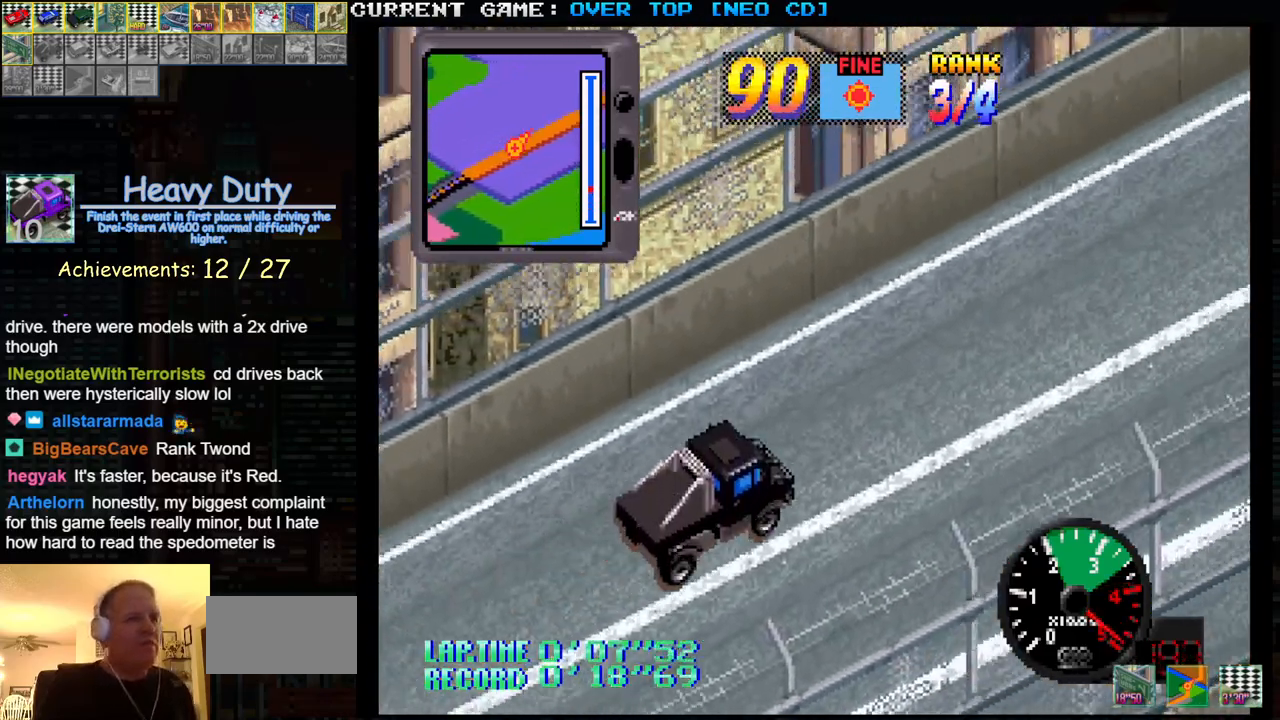
{"buttons": ["SQUARE"], "left_stick": "center", "events": []}
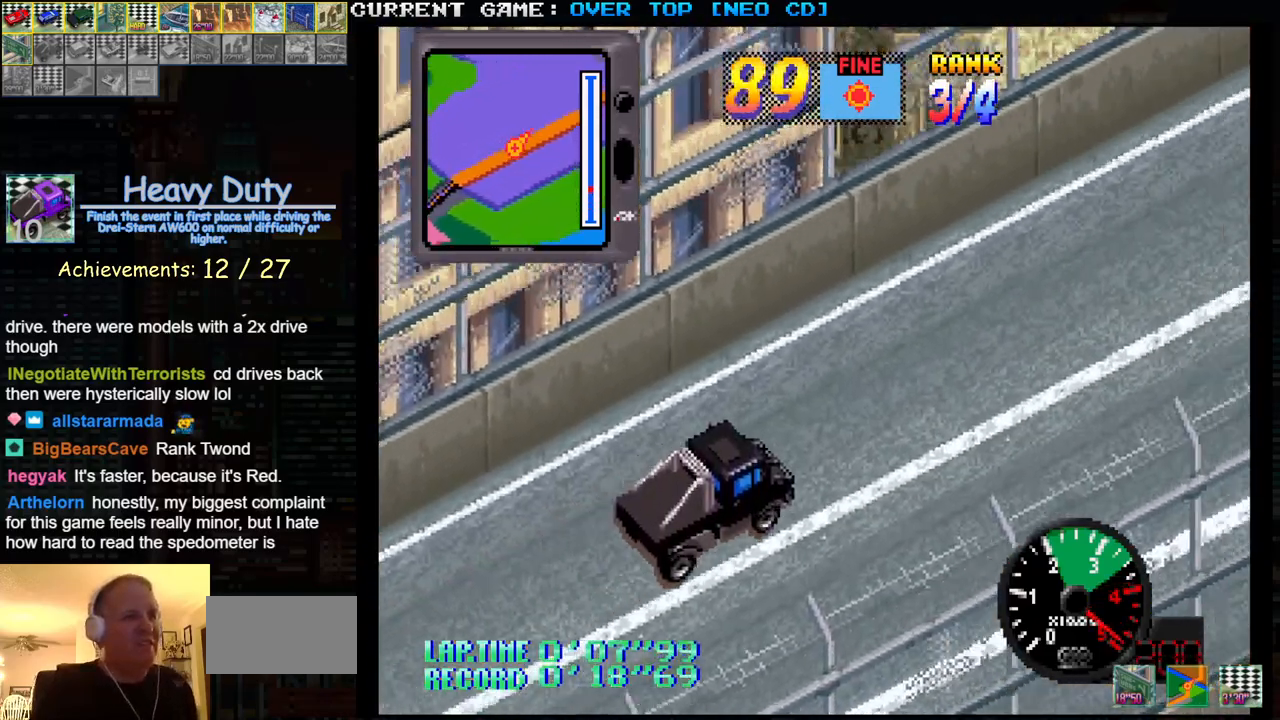
{"buttons": ["SQUARE"], "left_stick": "center", "events": []}
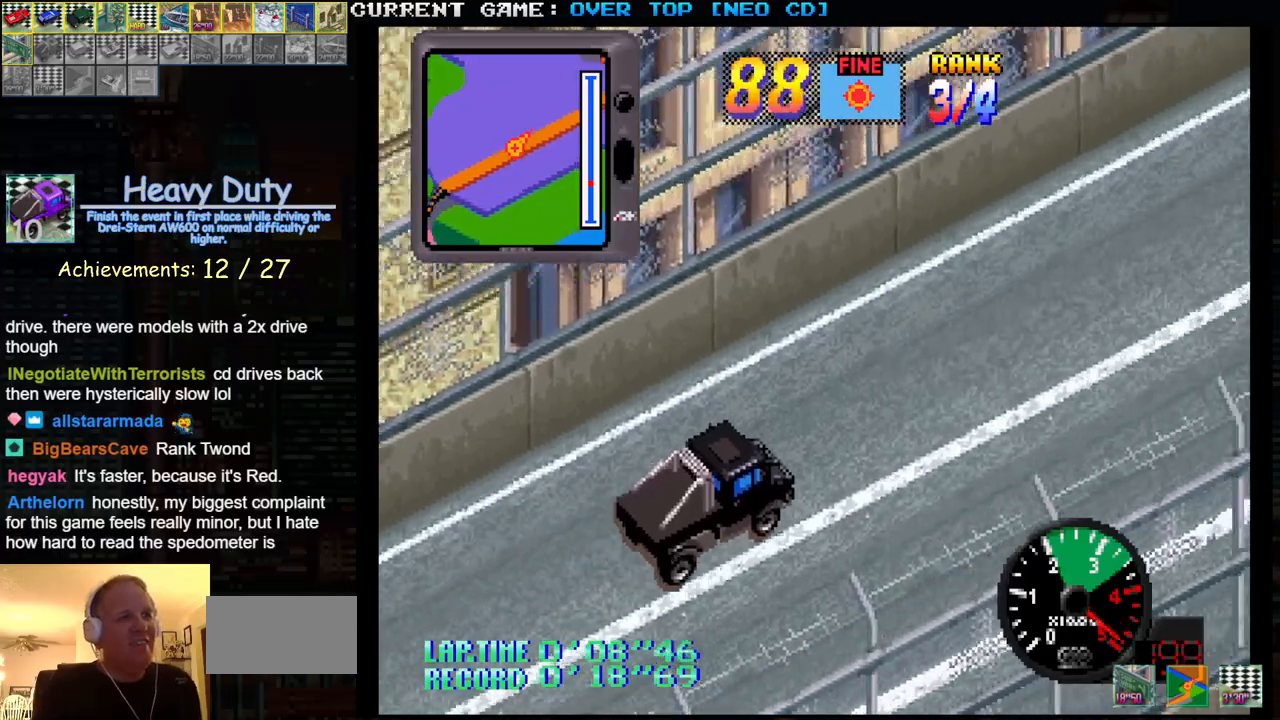
{"buttons": ["SQUARE"], "left_stick": "center", "events": []}
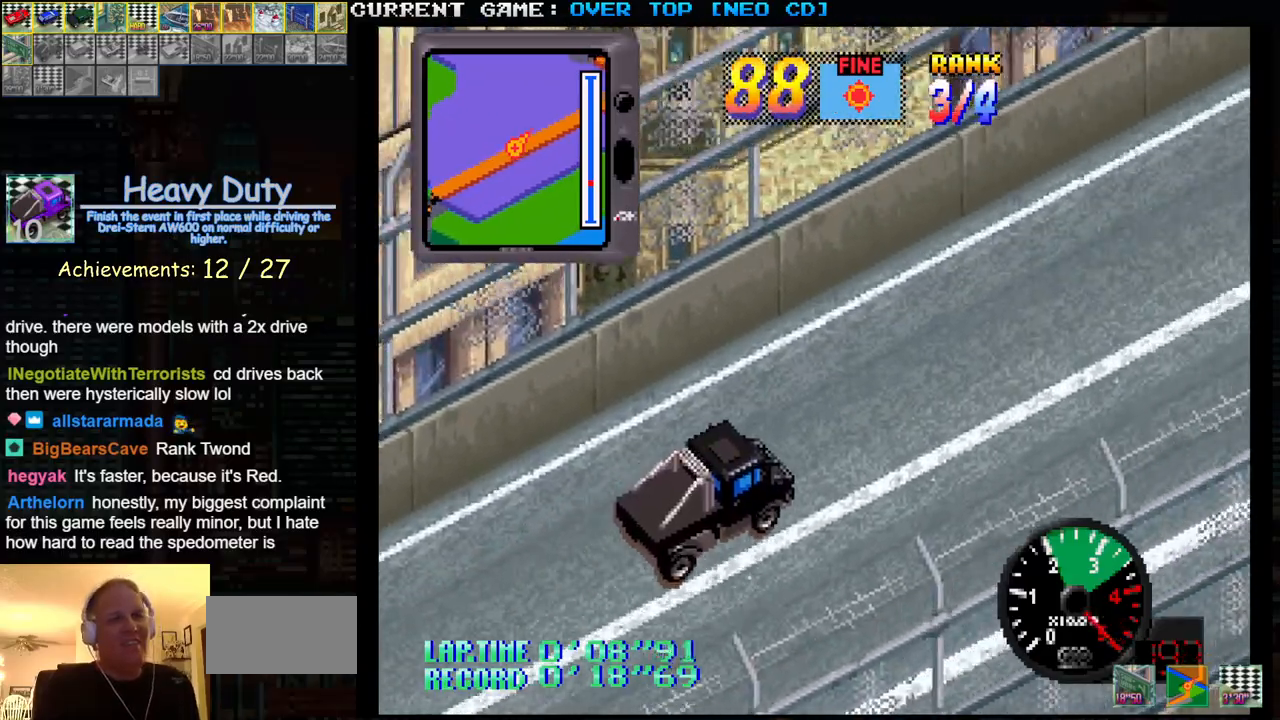
{"buttons": ["SQUARE"], "left_stick": "center", "events": []}
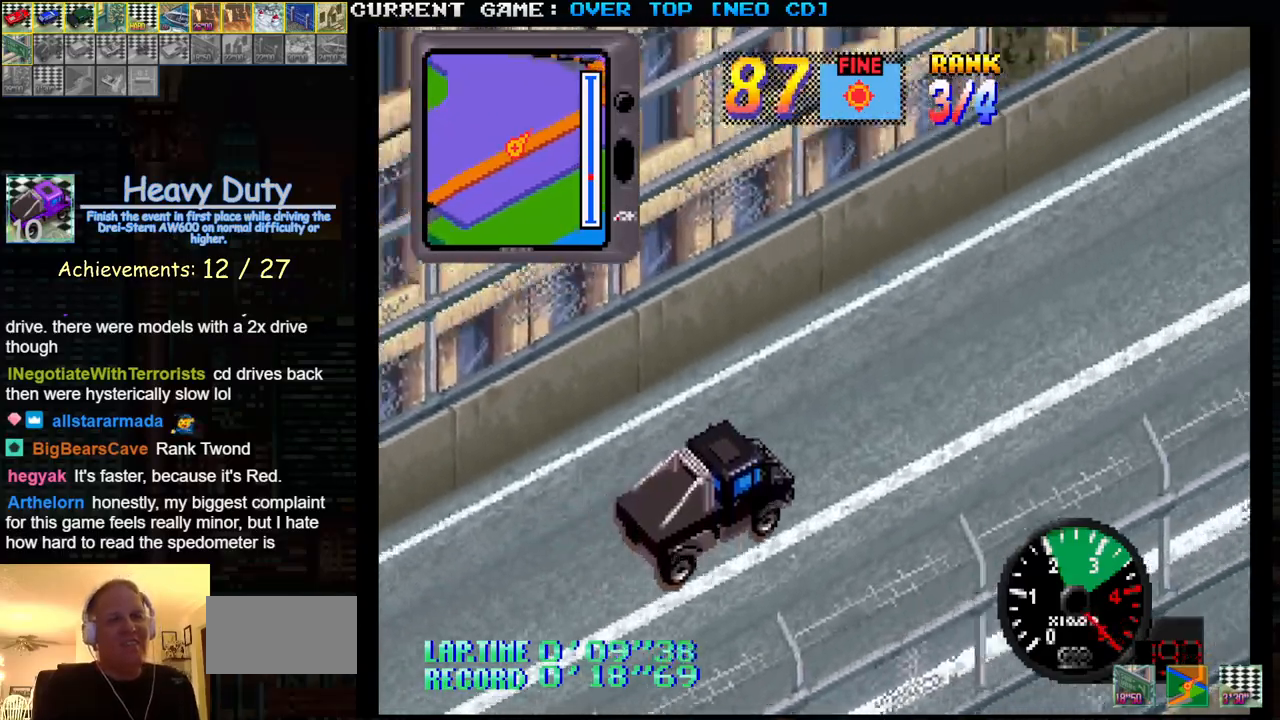
{"buttons": ["SQUARE"], "left_stick": "center", "events": []}
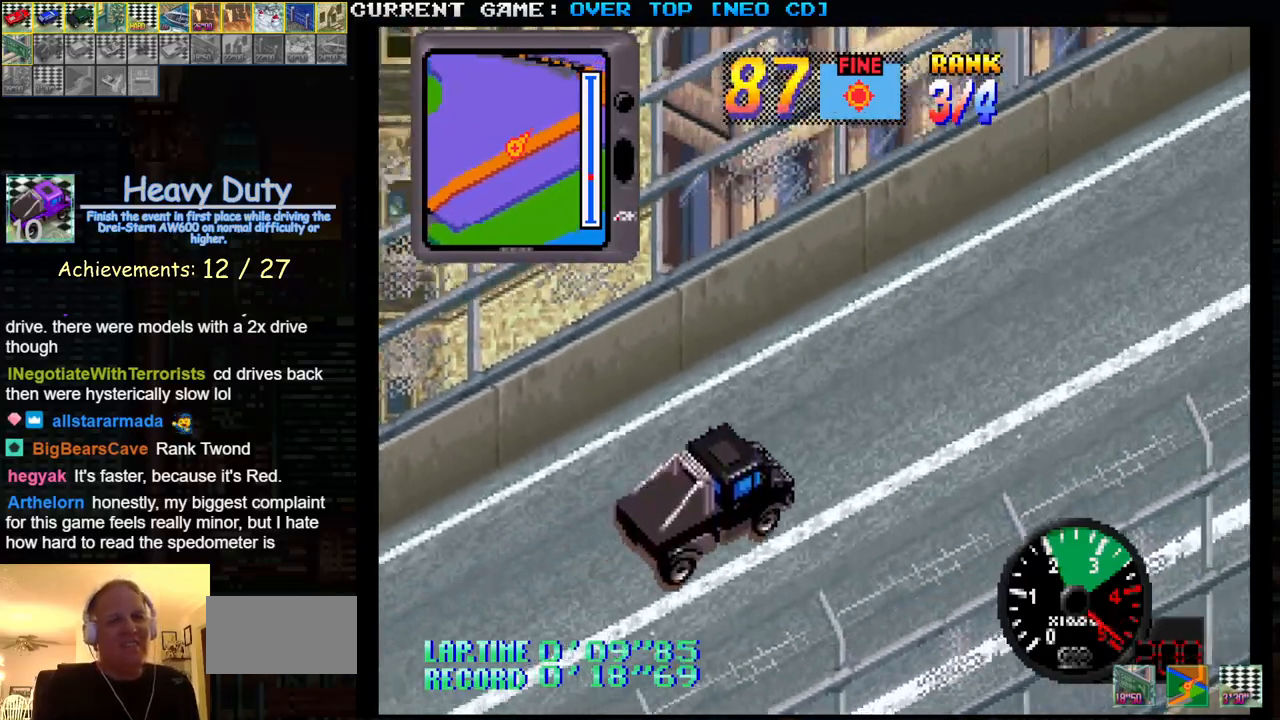
{"buttons": ["SQUARE"], "left_stick": "center", "events": []}
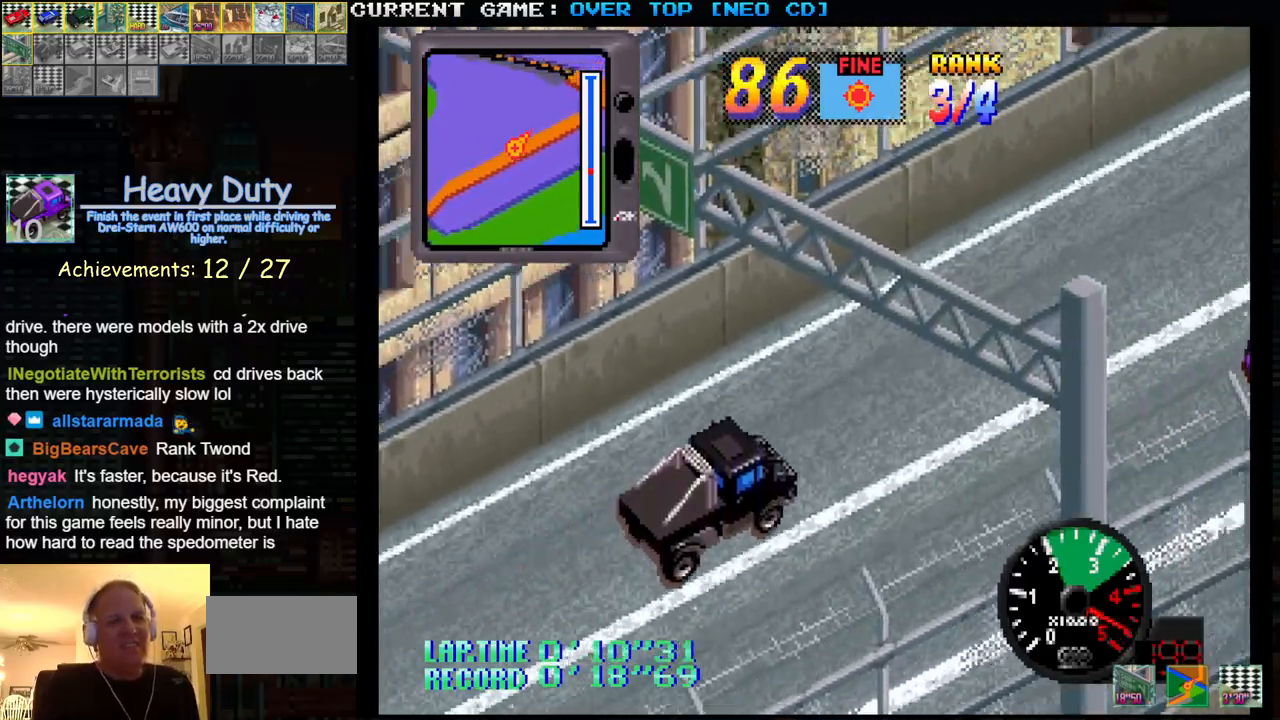
{"buttons": ["SQUARE"], "left_stick": "center", "events": []}
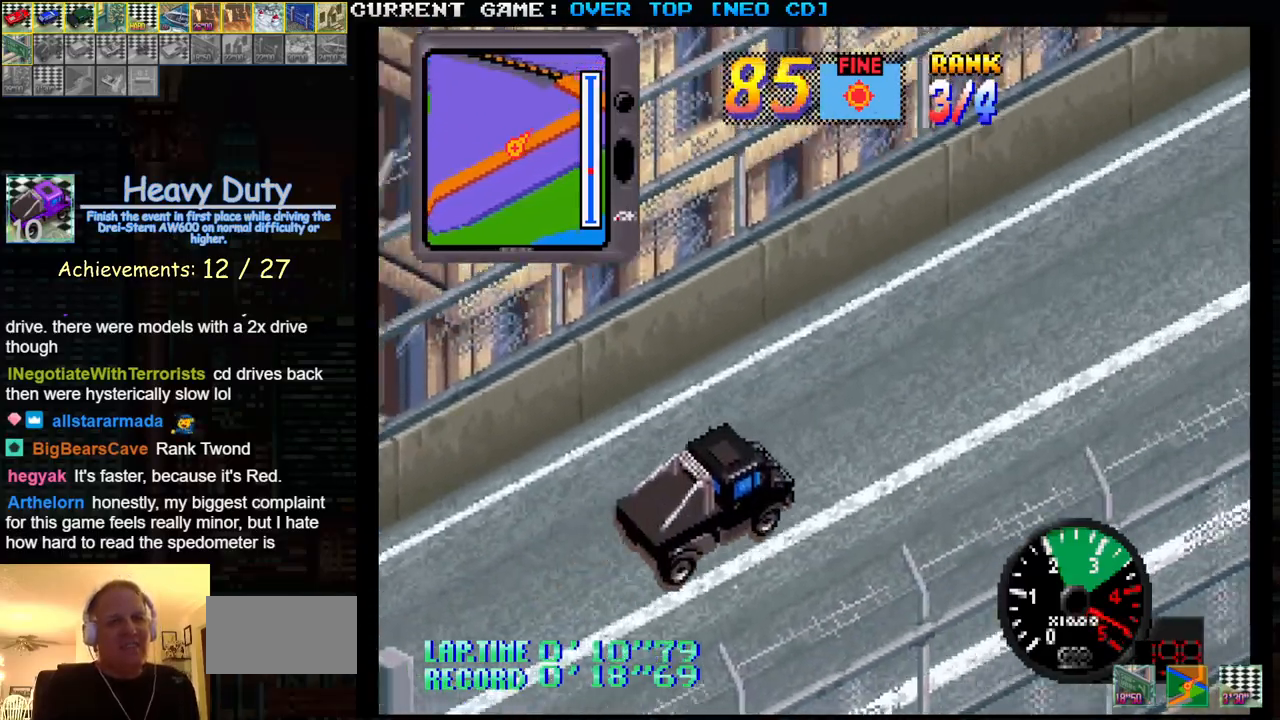
{"buttons": ["SQUARE"], "left_stick": "center", "events": []}
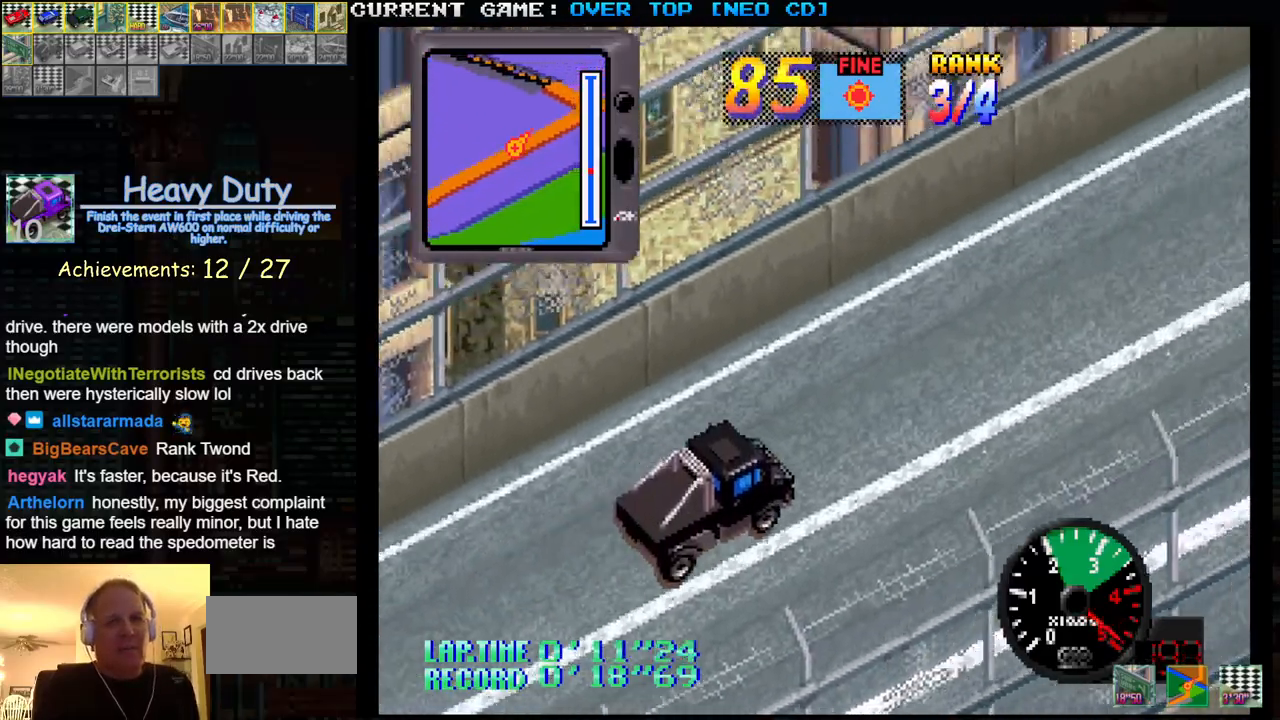
{"buttons": ["SQUARE"], "left_stick": "center", "events": []}
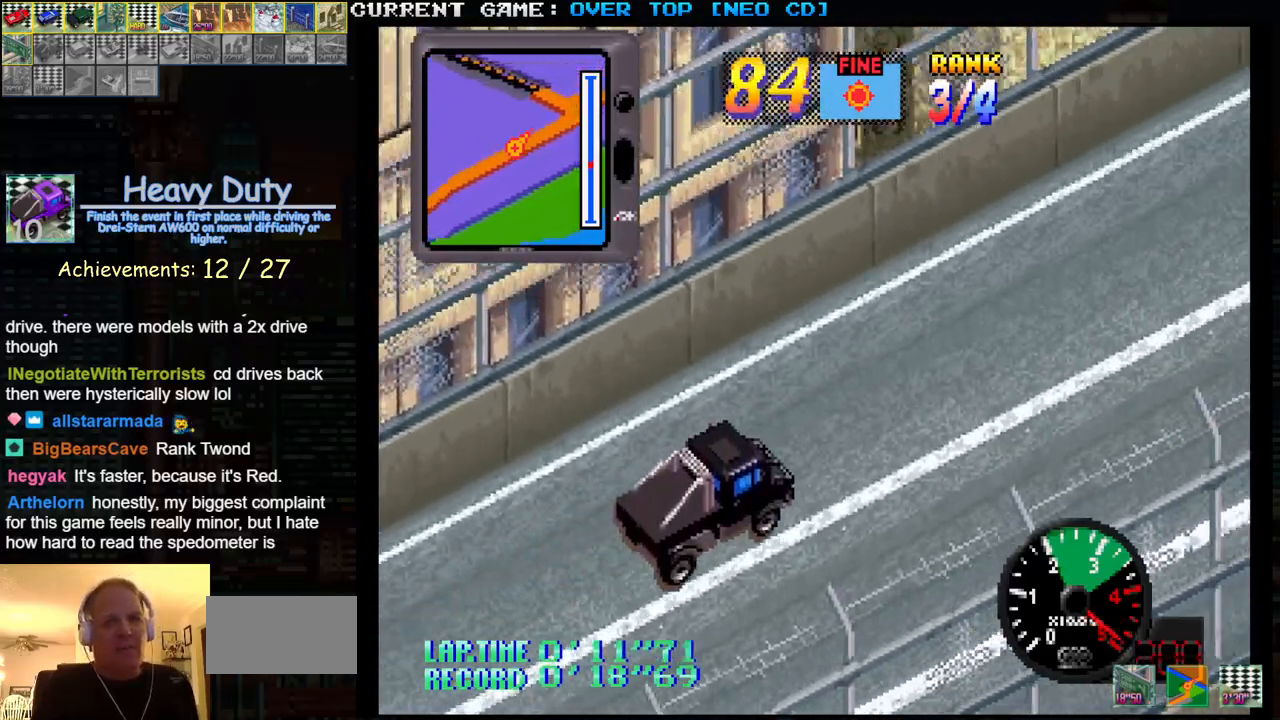
{"buttons": ["SQUARE"], "left_stick": "center", "events": []}
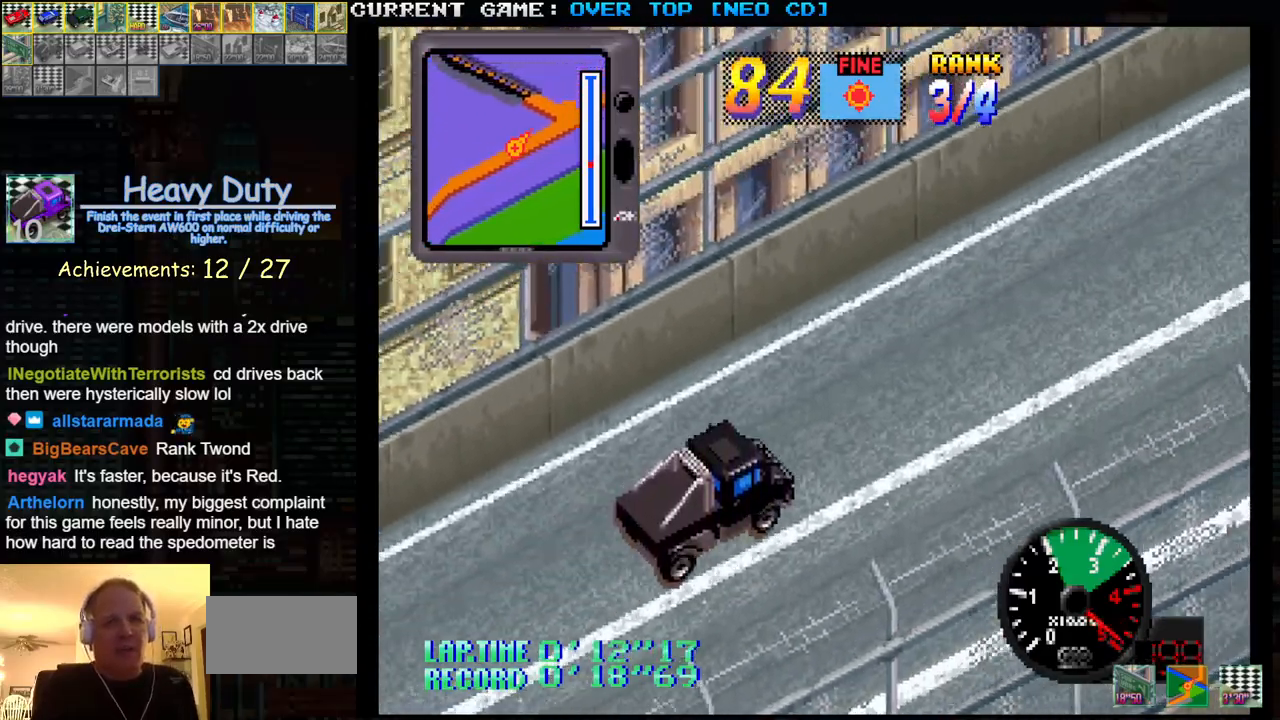
{"buttons": ["SQUARE"], "left_stick": "center", "events": []}
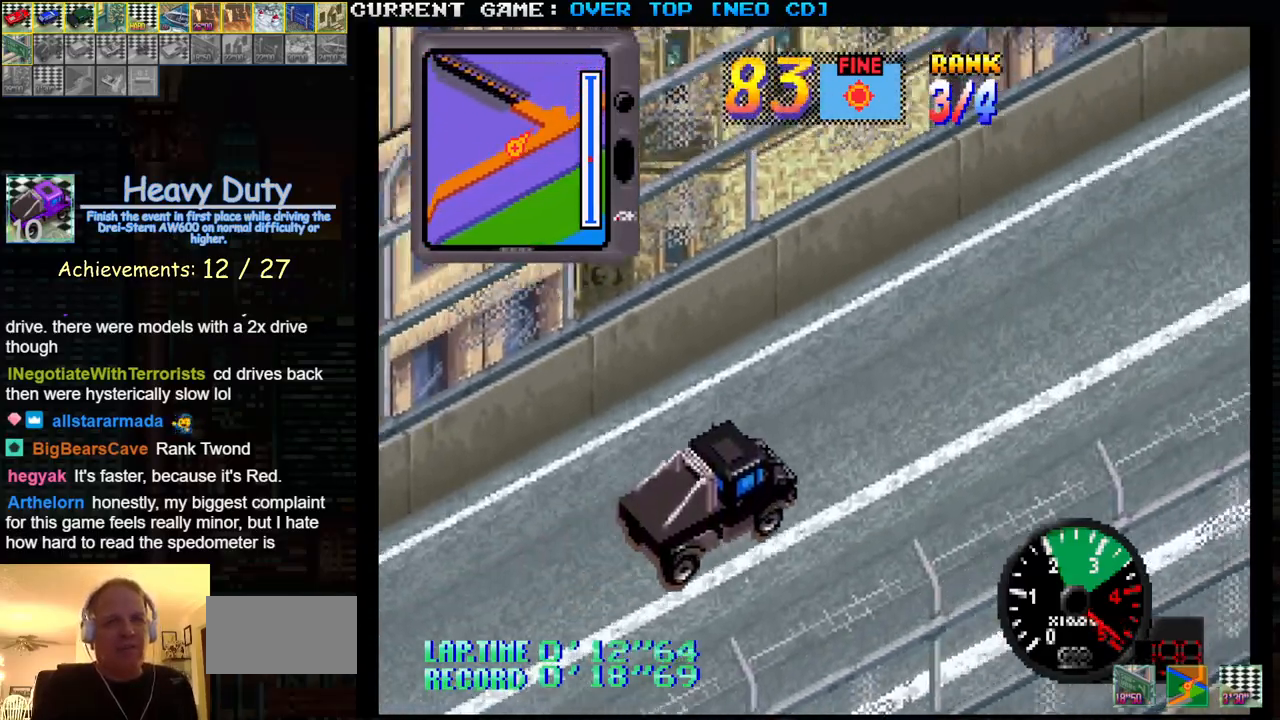
{"buttons": ["SQUARE"], "left_stick": "center", "events": []}
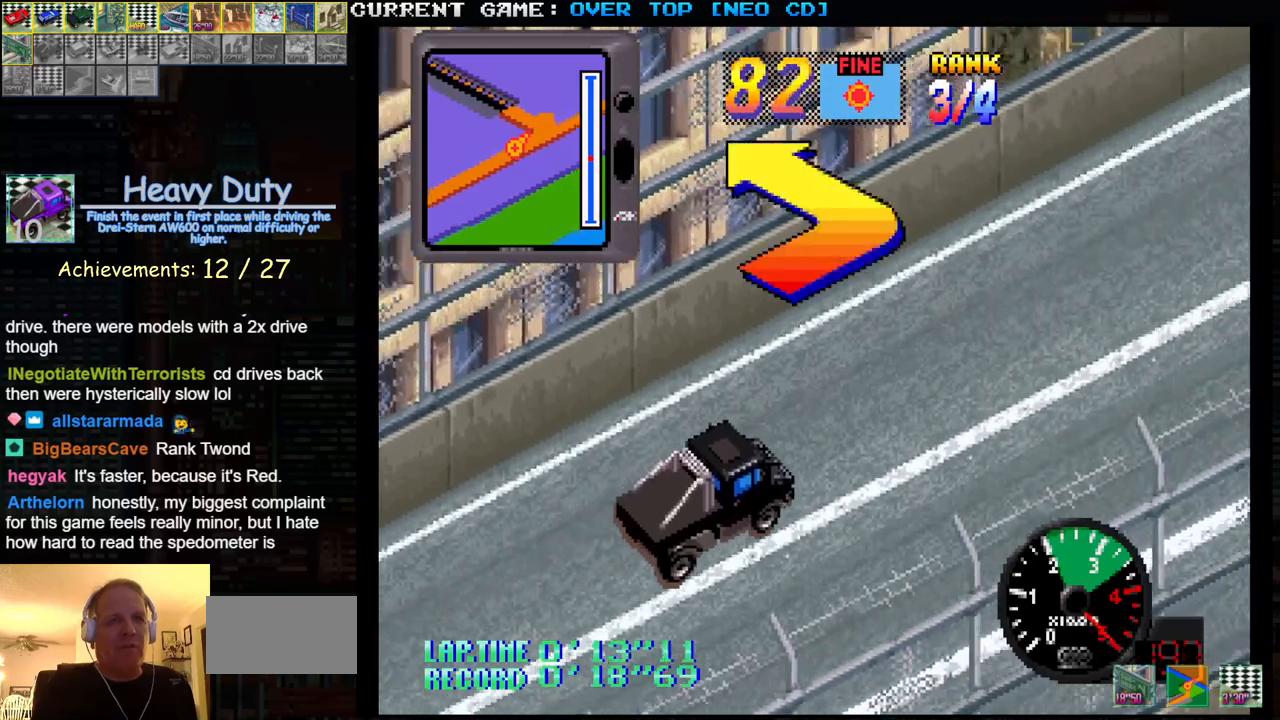
{"buttons": ["SQUARE"], "left_stick": "center", "events": []}
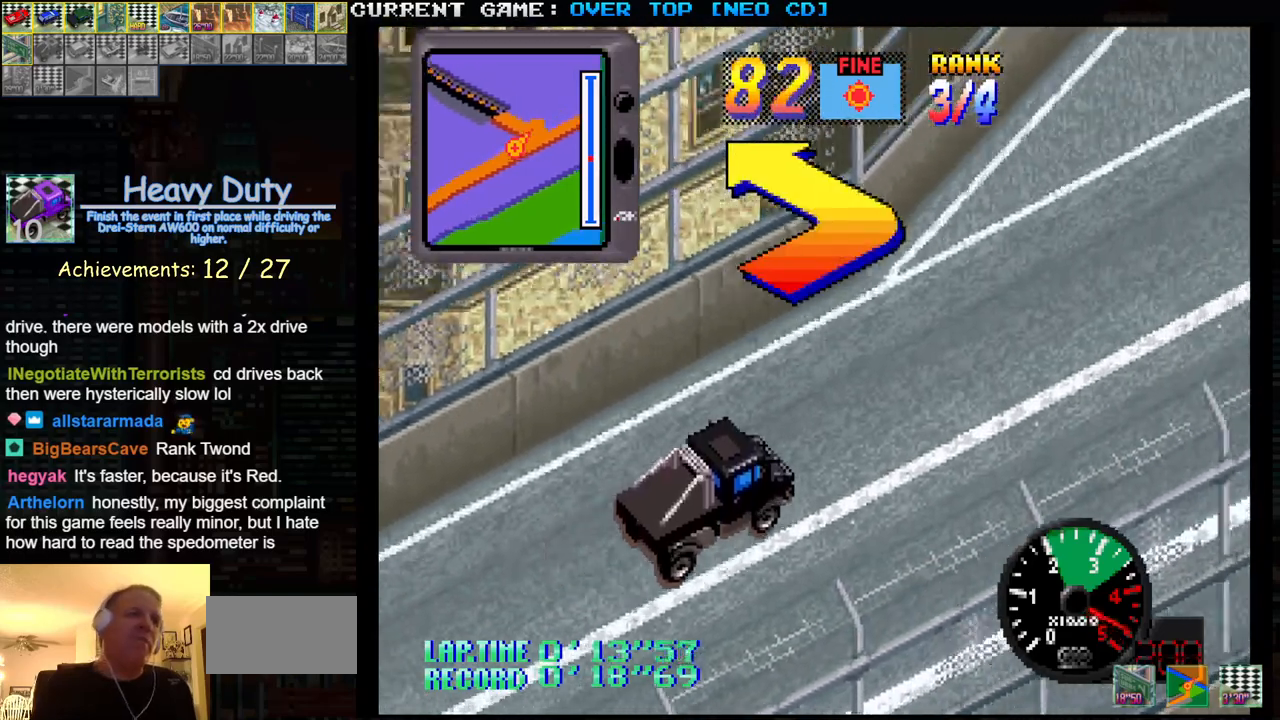
{"buttons": ["SQUARE"], "left_stick": "left", "events": [[400, "left_stick", "left"]]}
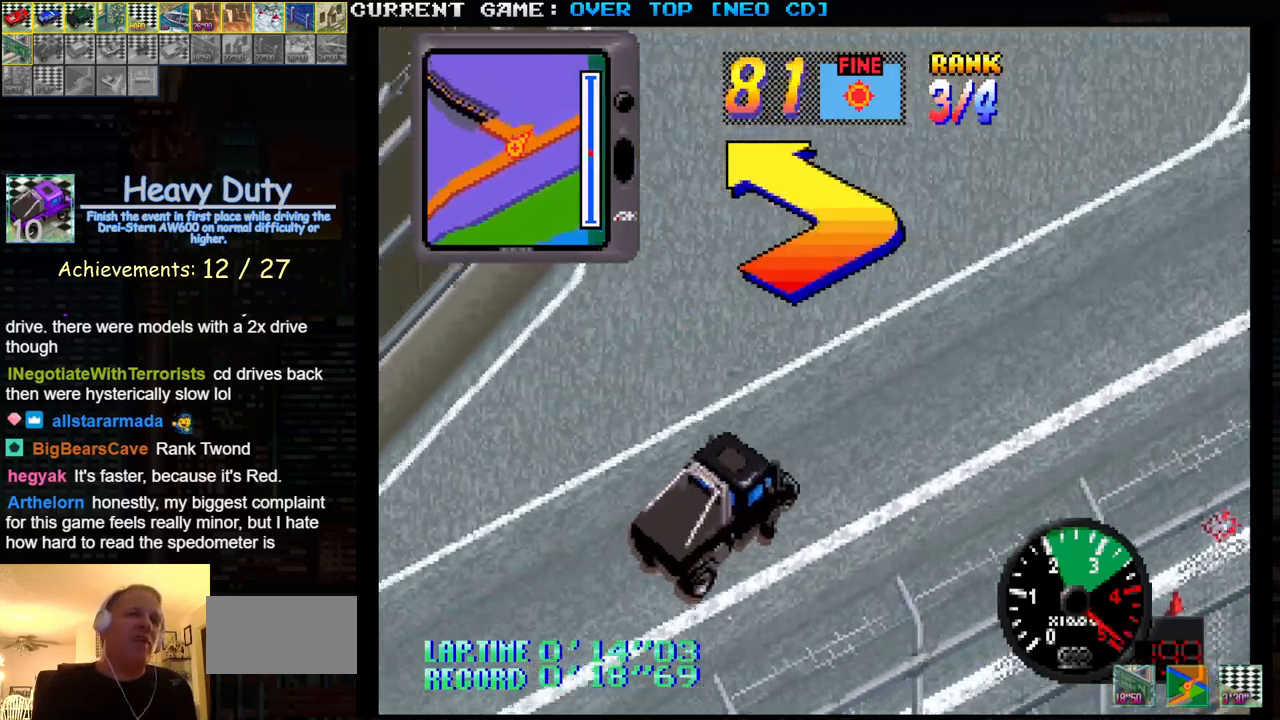
{"buttons": ["SQUARE"], "left_stick": "left", "events": []}